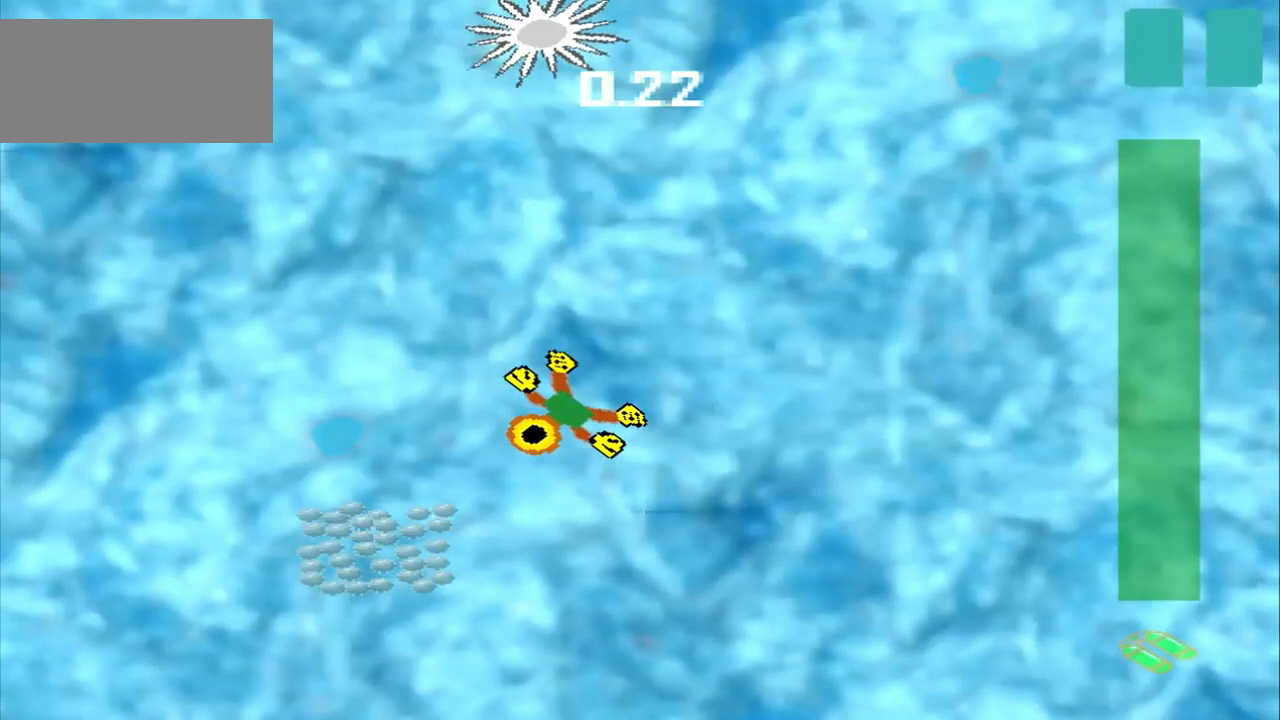
Gameplay with a controller (PlayStation layout); each line is a JSON object with the inputs held at the frame after it. "events" lists button and stick changes between this image and that frame as [ms after this image, input, new state], when the widget could be followed in between. Not read: CROSS L2 L3 R2 R3 right_stick.
{"buttons": [], "left_stick": "center", "events": [[417, "left_stick", "center"]]}
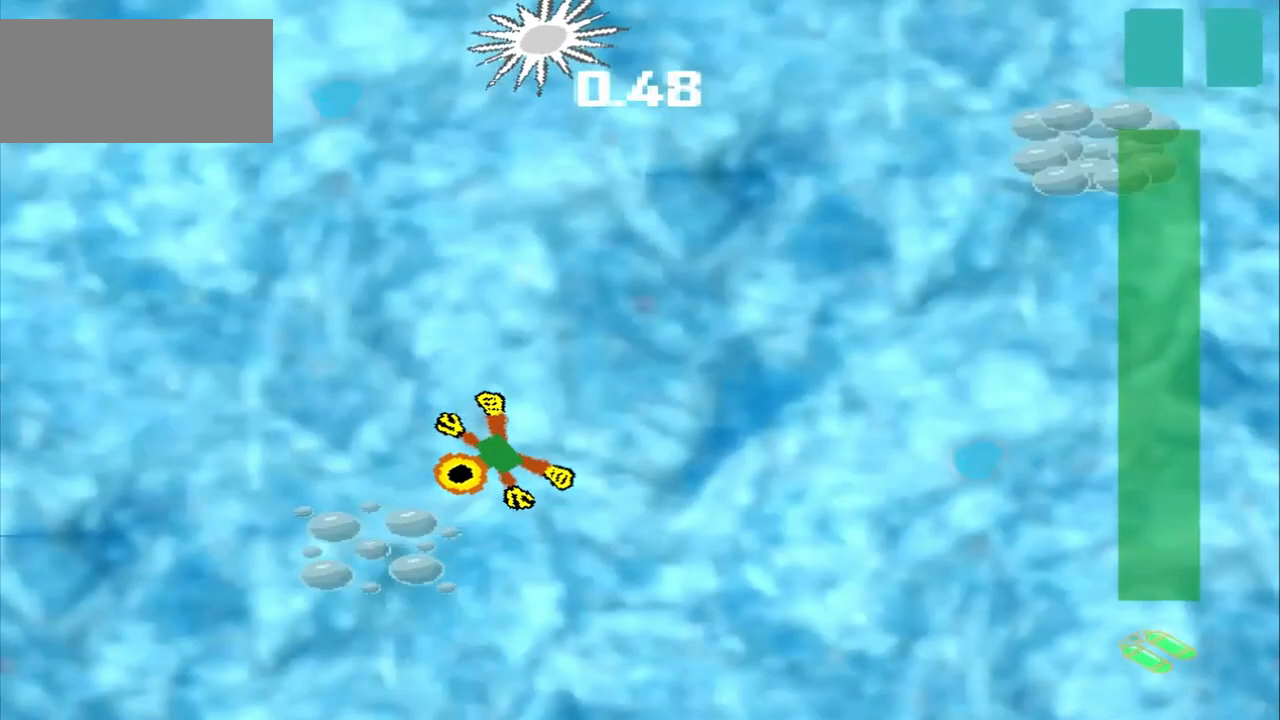
{"buttons": [], "left_stick": "up-right", "events": [[42, "left_stick", "up-right"]]}
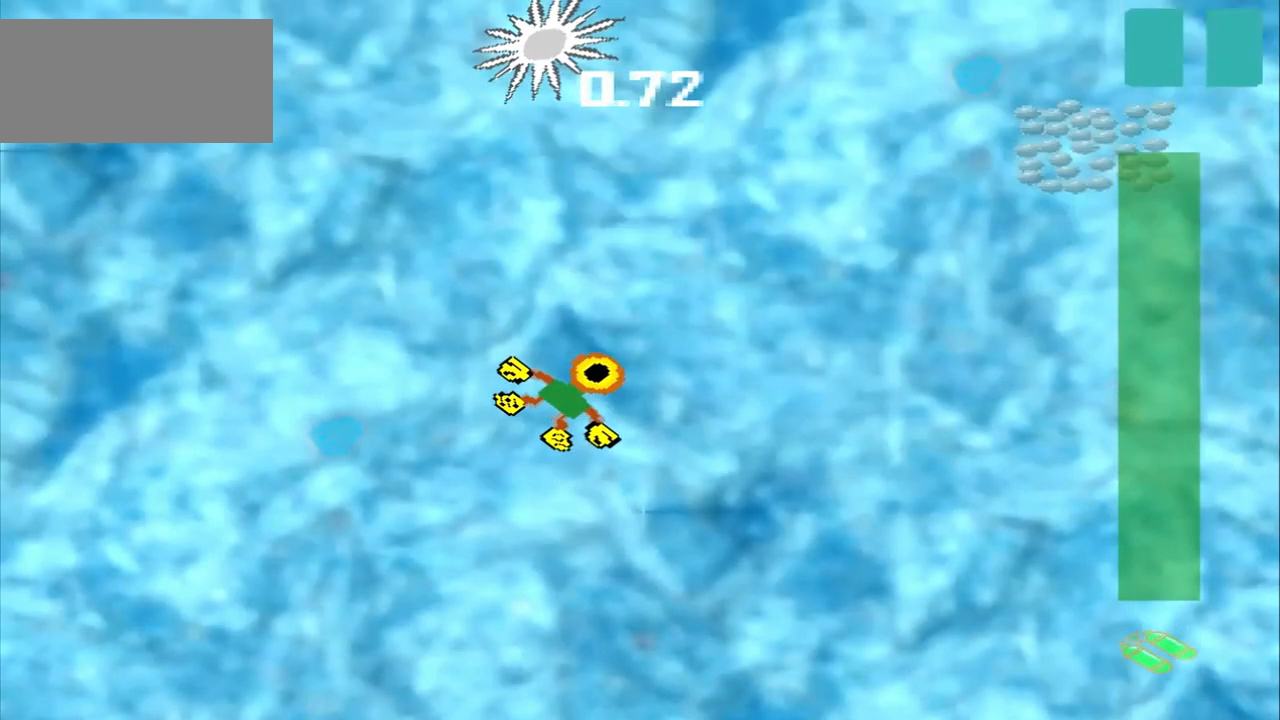
{"buttons": [], "left_stick": "up-right", "events": []}
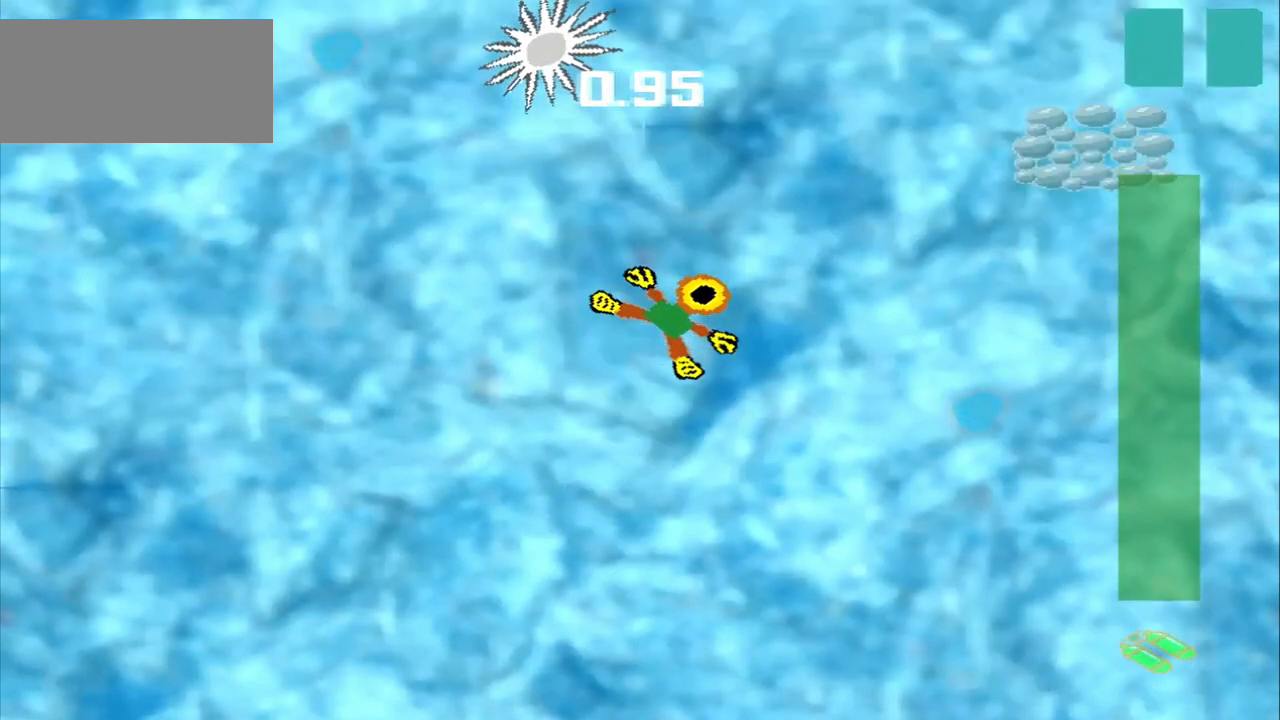
{"buttons": [], "left_stick": "up-right", "events": []}
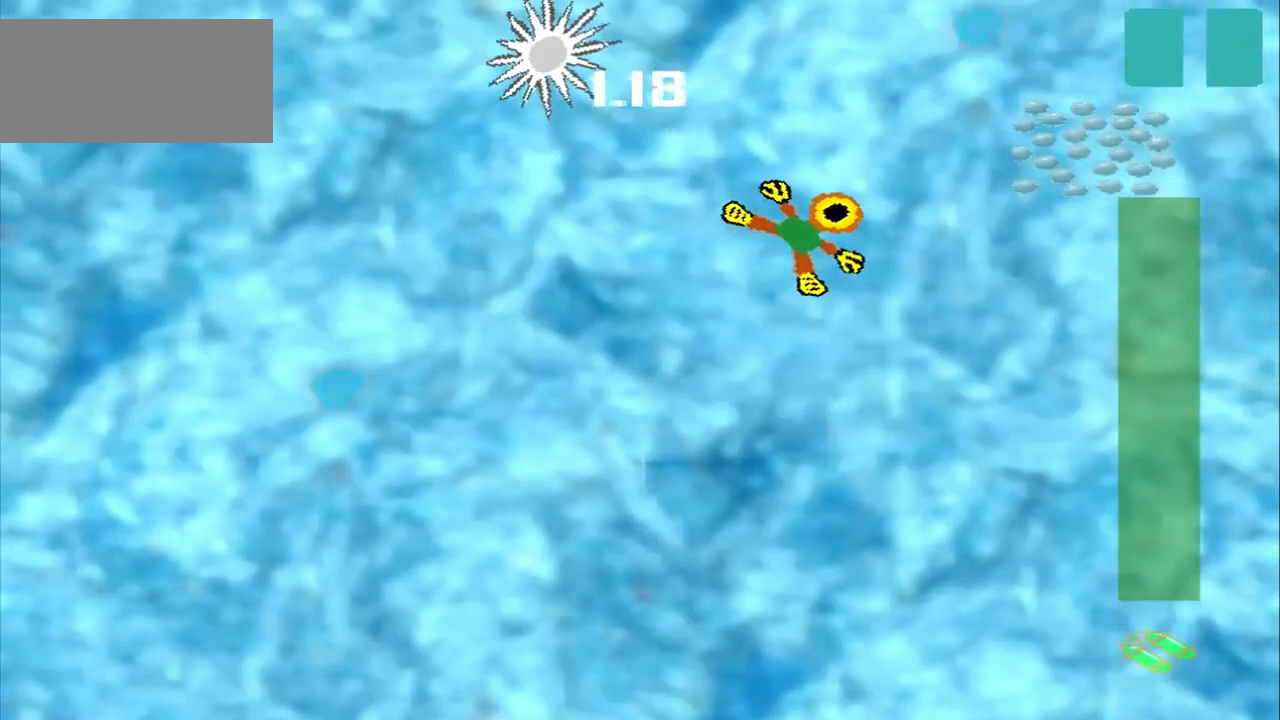
{"buttons": [], "left_stick": "up-right", "events": []}
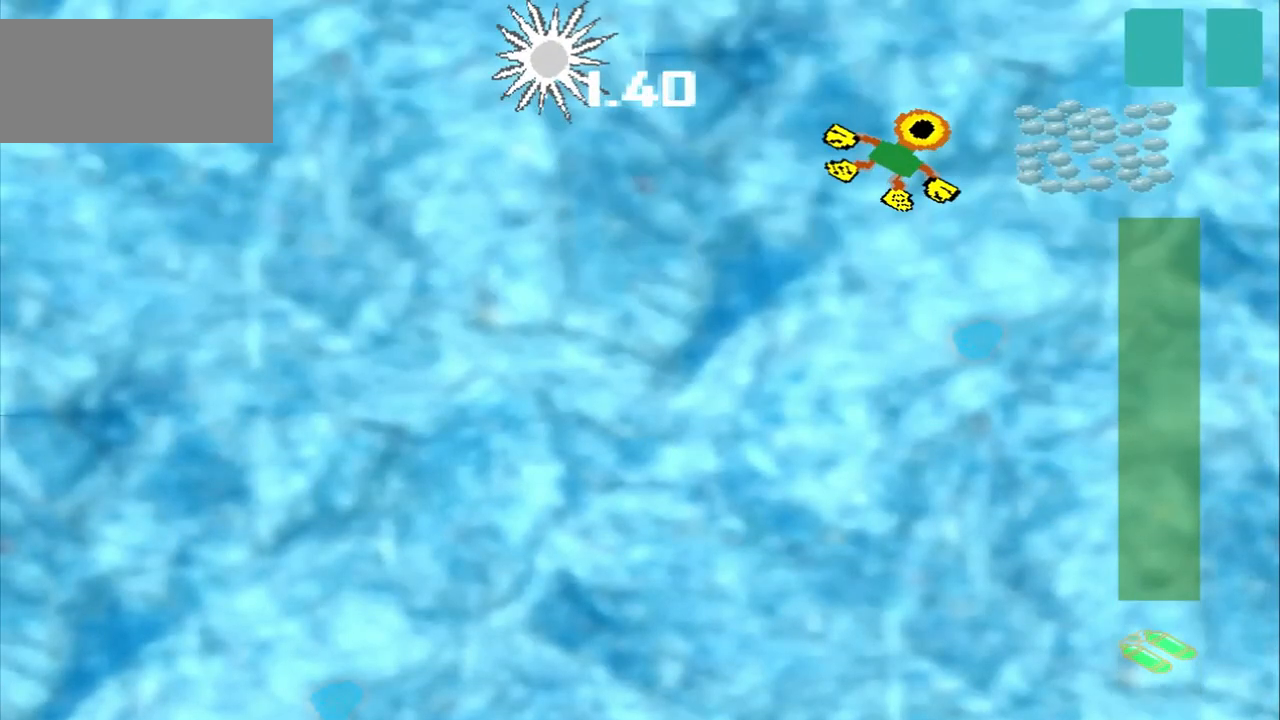
{"buttons": [], "left_stick": "right", "events": [[333, "left_stick", "right"]]}
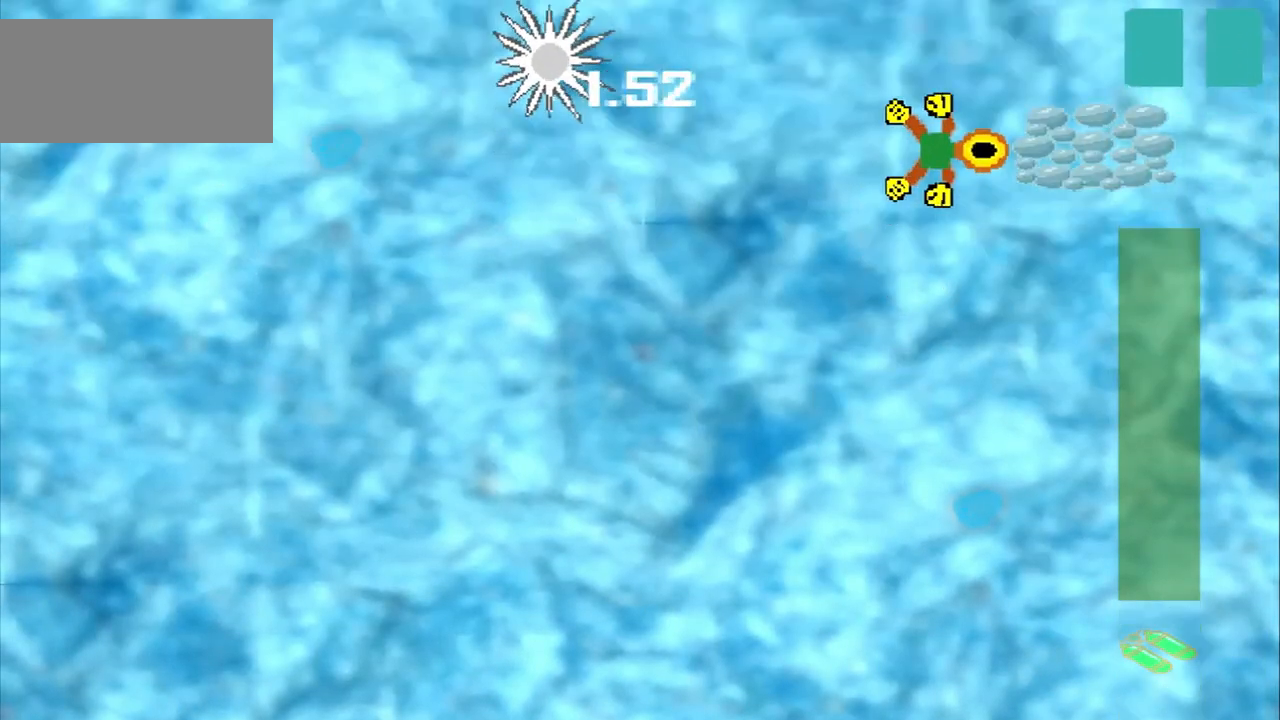
{"buttons": [], "left_stick": "down-left", "events": [[167, "left_stick", "center"], [333, "left_stick", "down-left"]]}
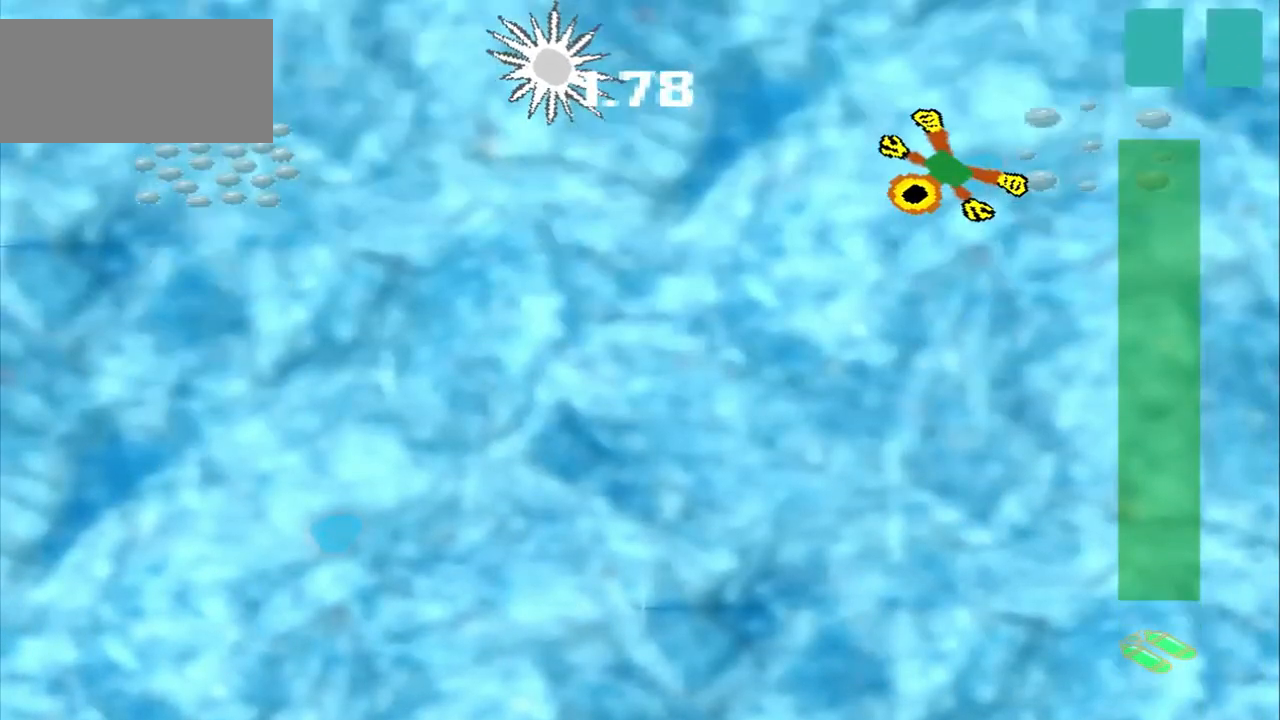
{"buttons": [], "left_stick": "down-left", "events": []}
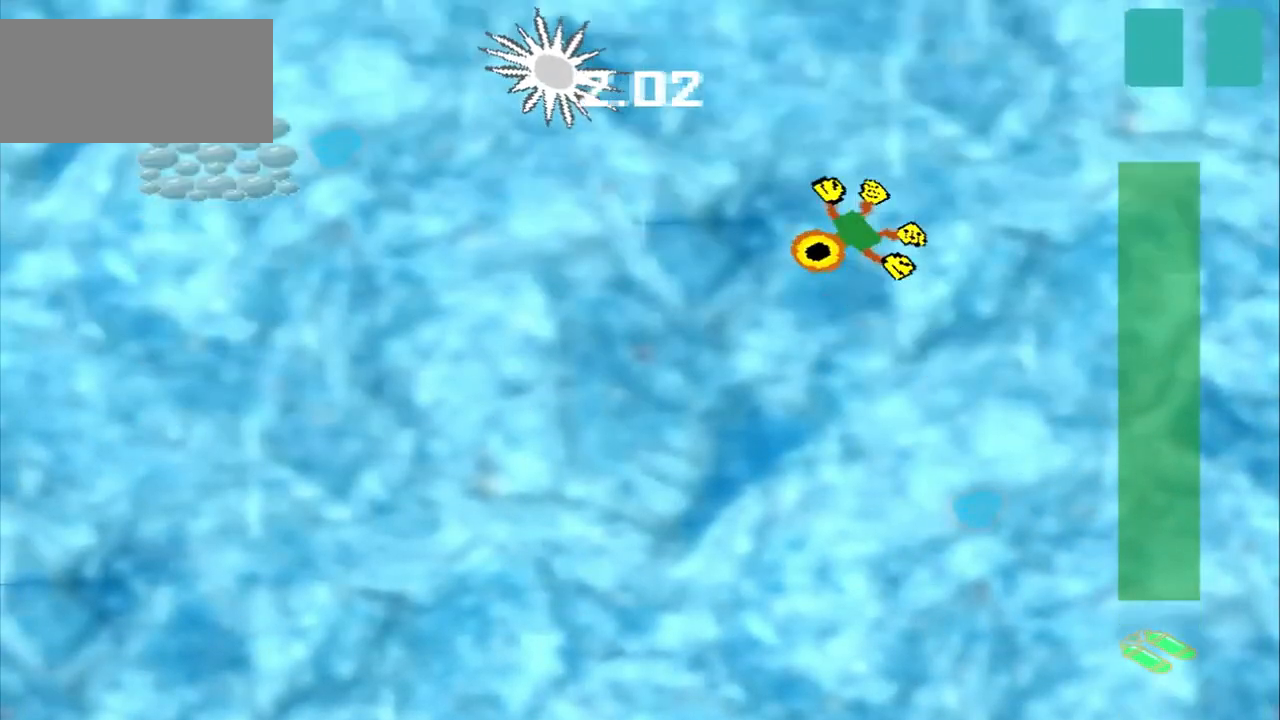
{"buttons": [], "left_stick": "left", "events": [[333, "left_stick", "left"]]}
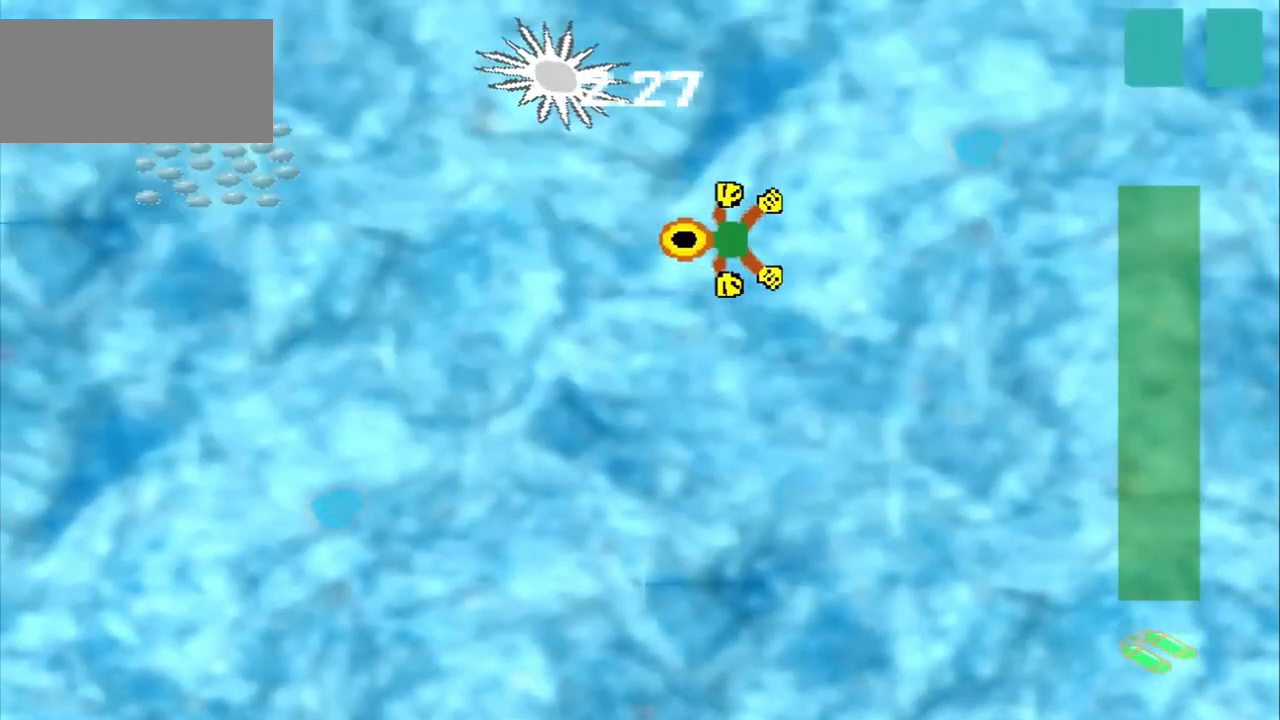
{"buttons": [], "left_stick": "left", "events": []}
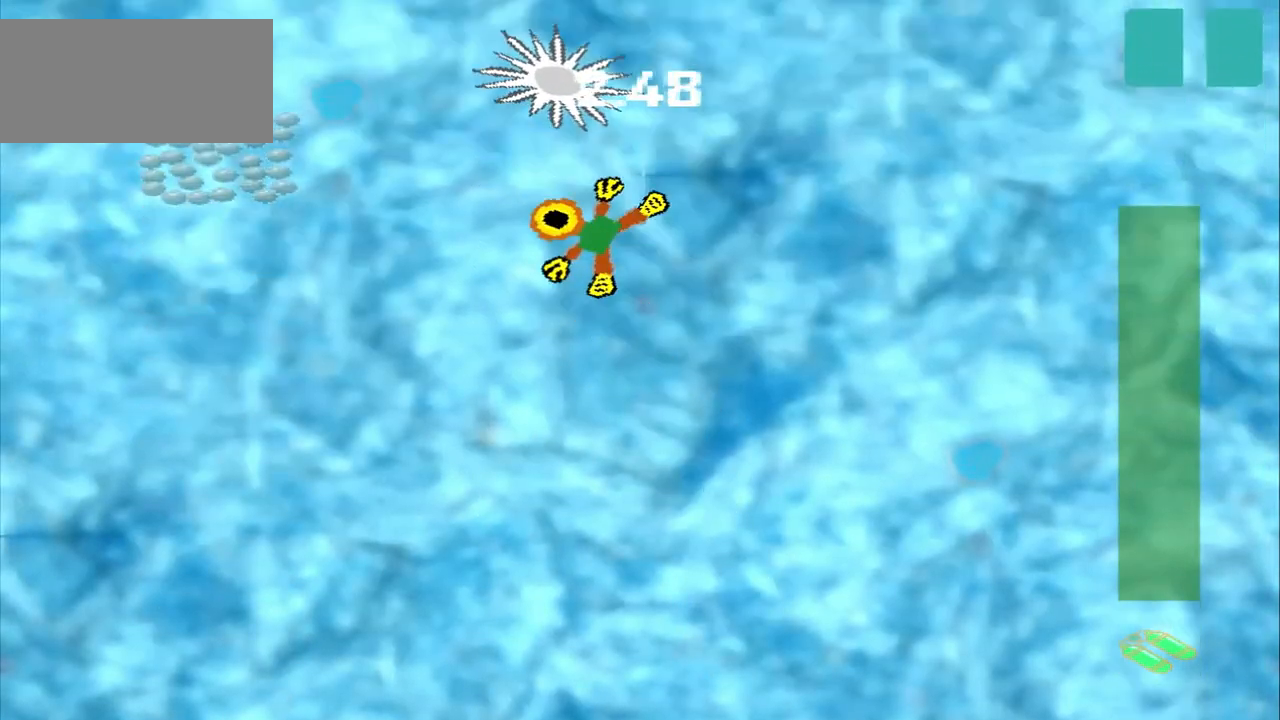
{"buttons": [], "left_stick": "left", "events": [[83, "DPAD_DOWN", "down"], [83, "left_stick", "up-left"], [250, "left_stick", "left"], [417, "DPAD_DOWN", "up"]]}
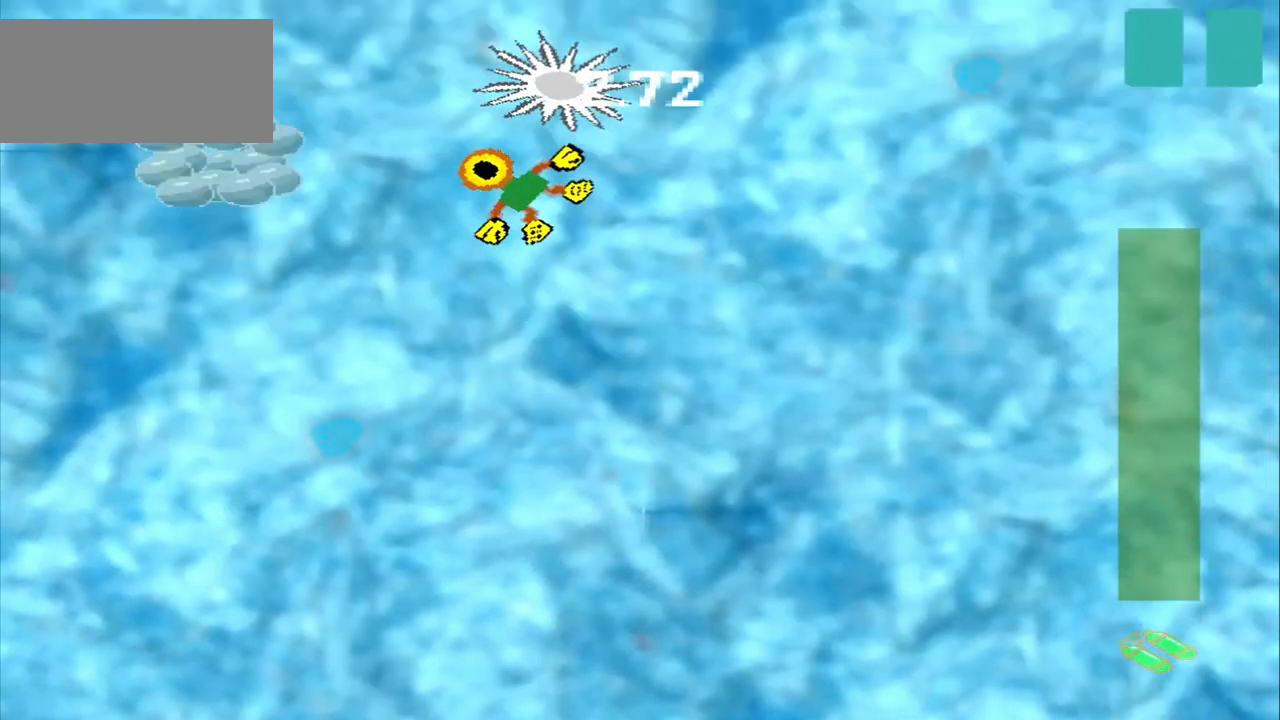
{"buttons": [], "left_stick": "down-left", "events": [[250, "left_stick", "center"], [333, "left_stick", "left"], [500, "left_stick", "down-left"]]}
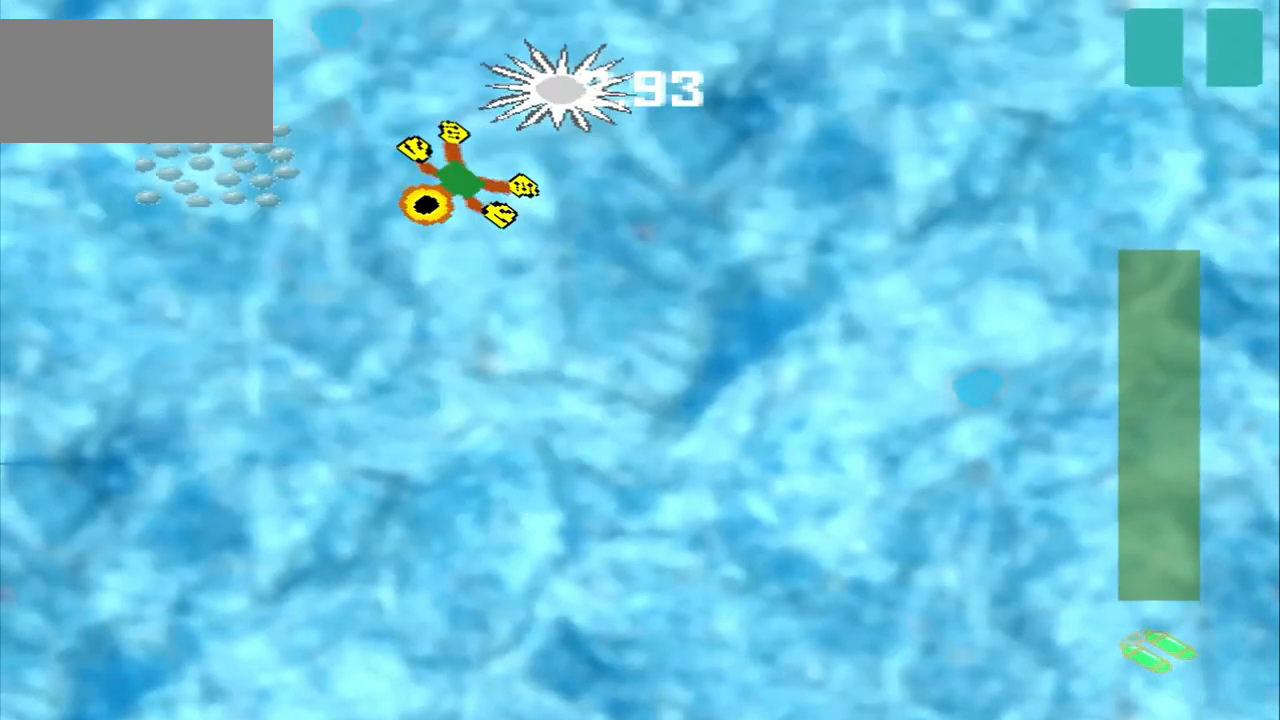
{"buttons": [], "left_stick": "up-left", "events": [[167, "left_stick", "center"], [292, "DPAD_DOWN", "down"], [292, "left_stick", "up-left"], [417, "DPAD_DOWN", "up"], [417, "left_stick", "center"], [500, "left_stick", "up-left"]]}
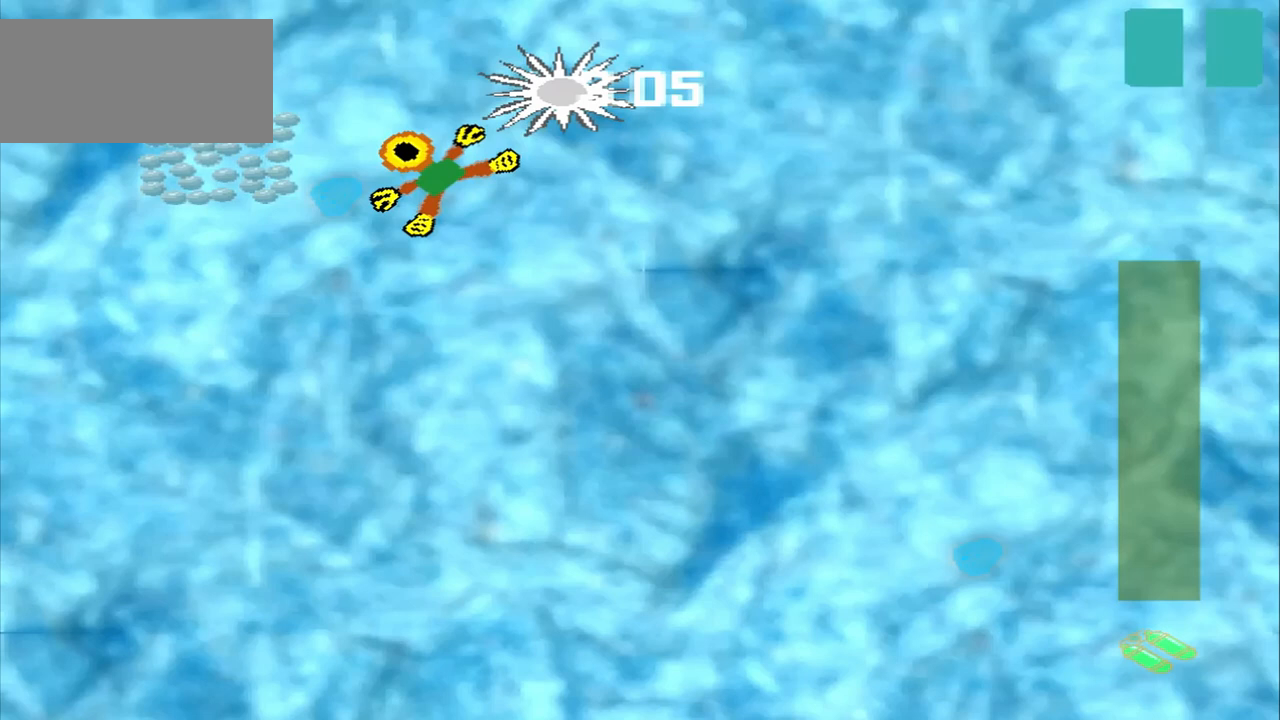
{"buttons": [], "left_stick": "down-left", "events": [[125, "DPAD_DOWN", "down"], [292, "DPAD_DOWN", "up"], [458, "left_stick", "down-left"]]}
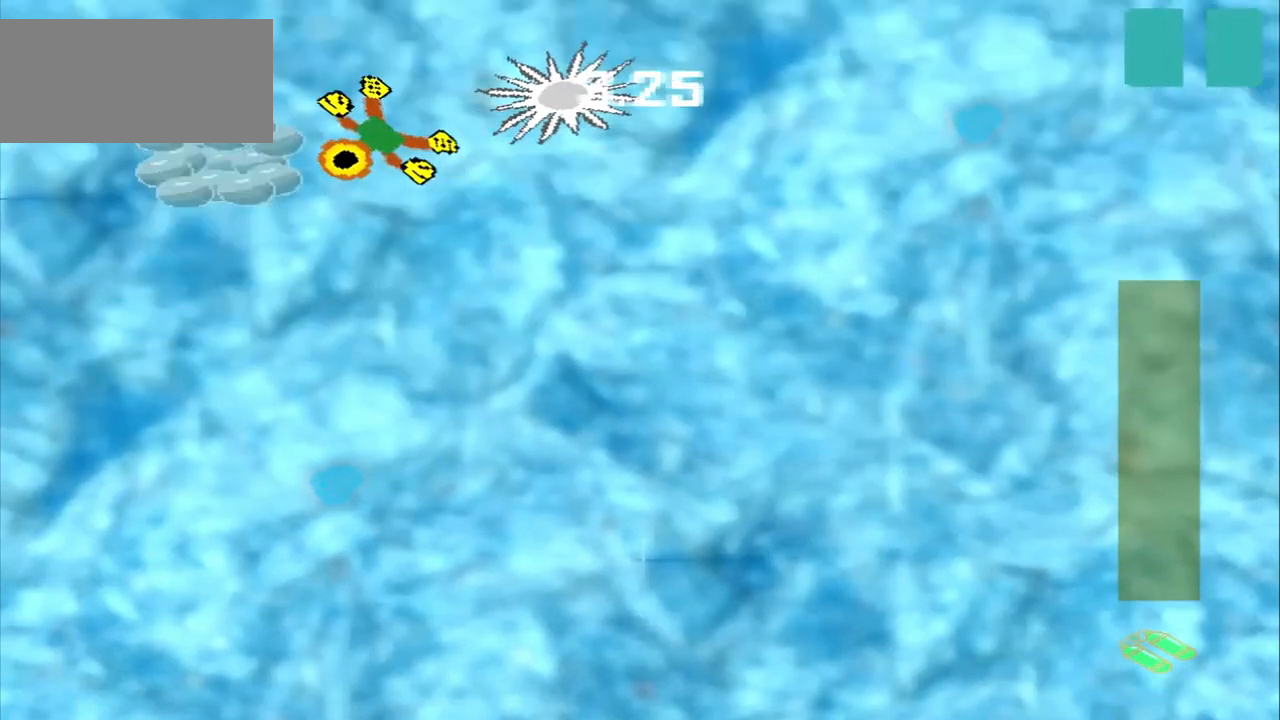
{"buttons": [], "left_stick": "down-right", "events": [[83, "left_stick", "center"], [208, "left_stick", "down-right"]]}
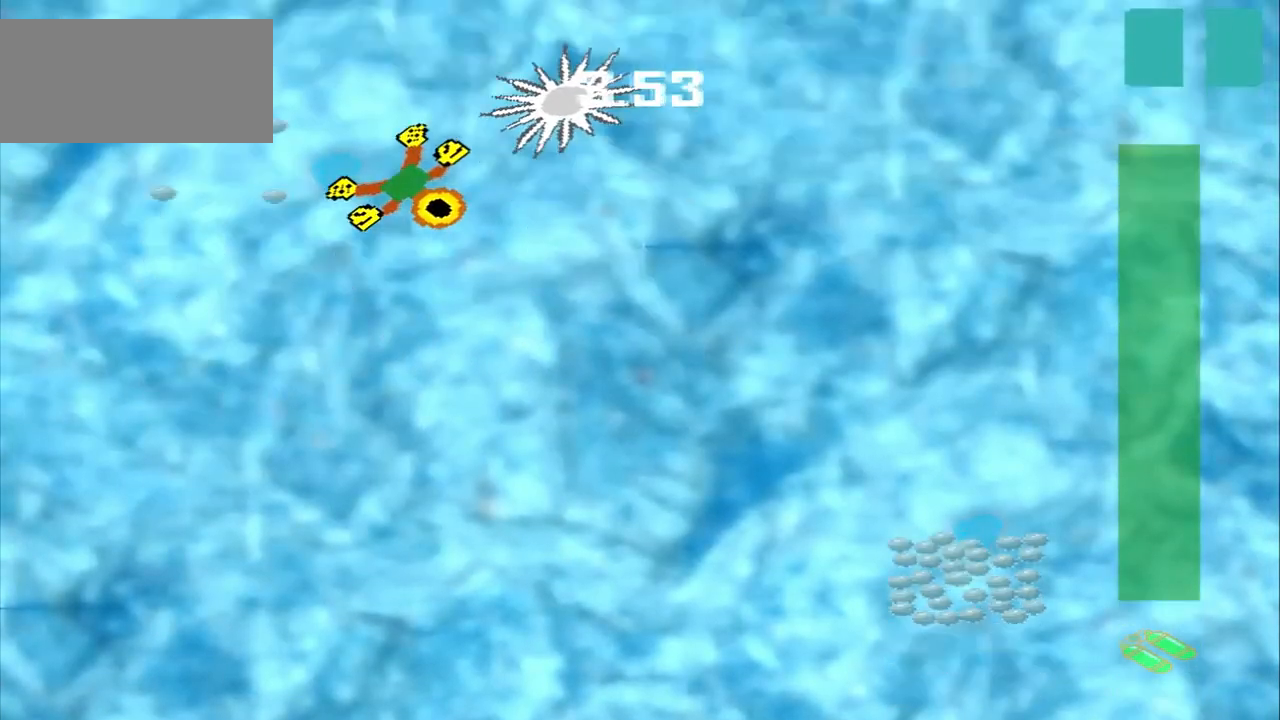
{"buttons": [], "left_stick": "down-right", "events": []}
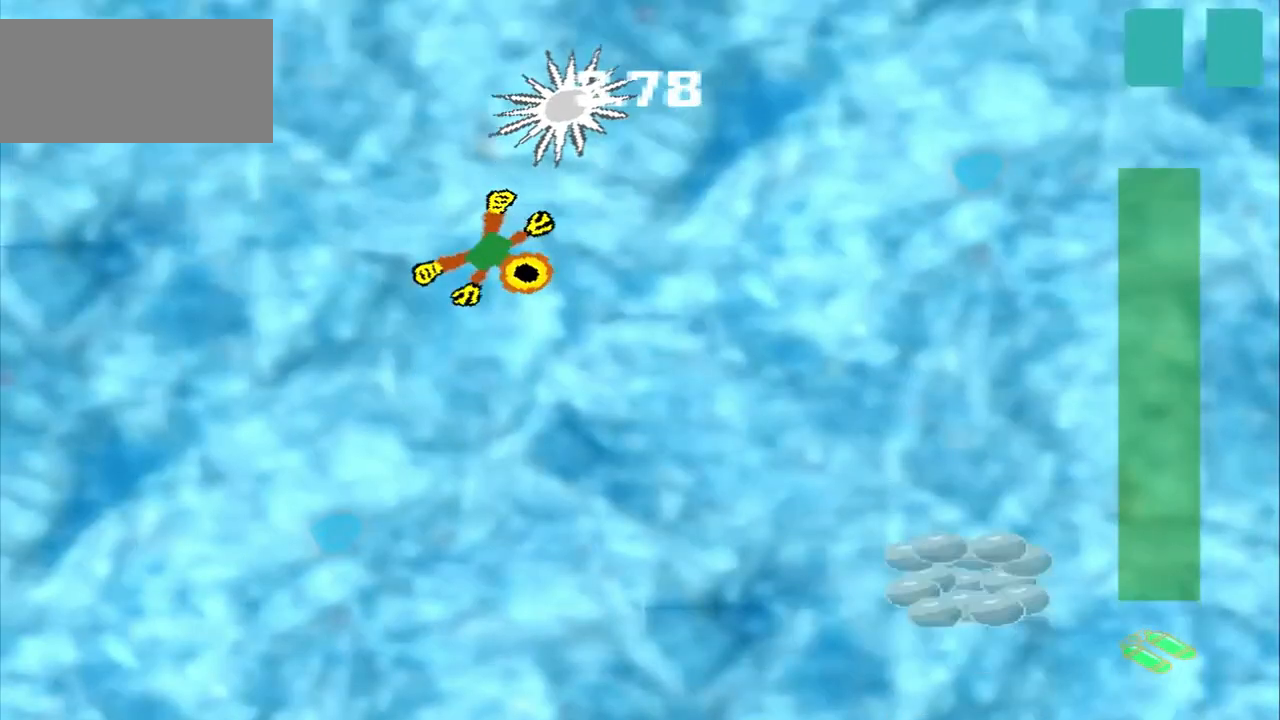
{"buttons": [], "left_stick": "down-right", "events": []}
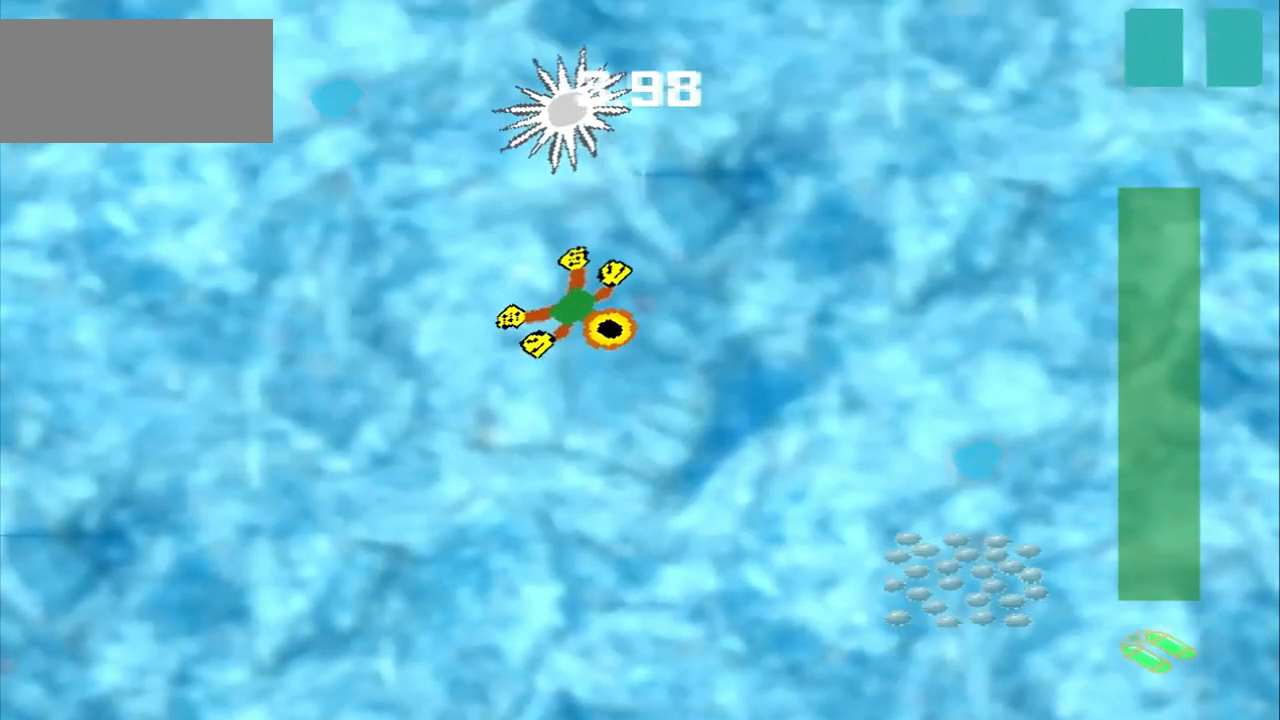
{"buttons": [], "left_stick": "down-right", "events": []}
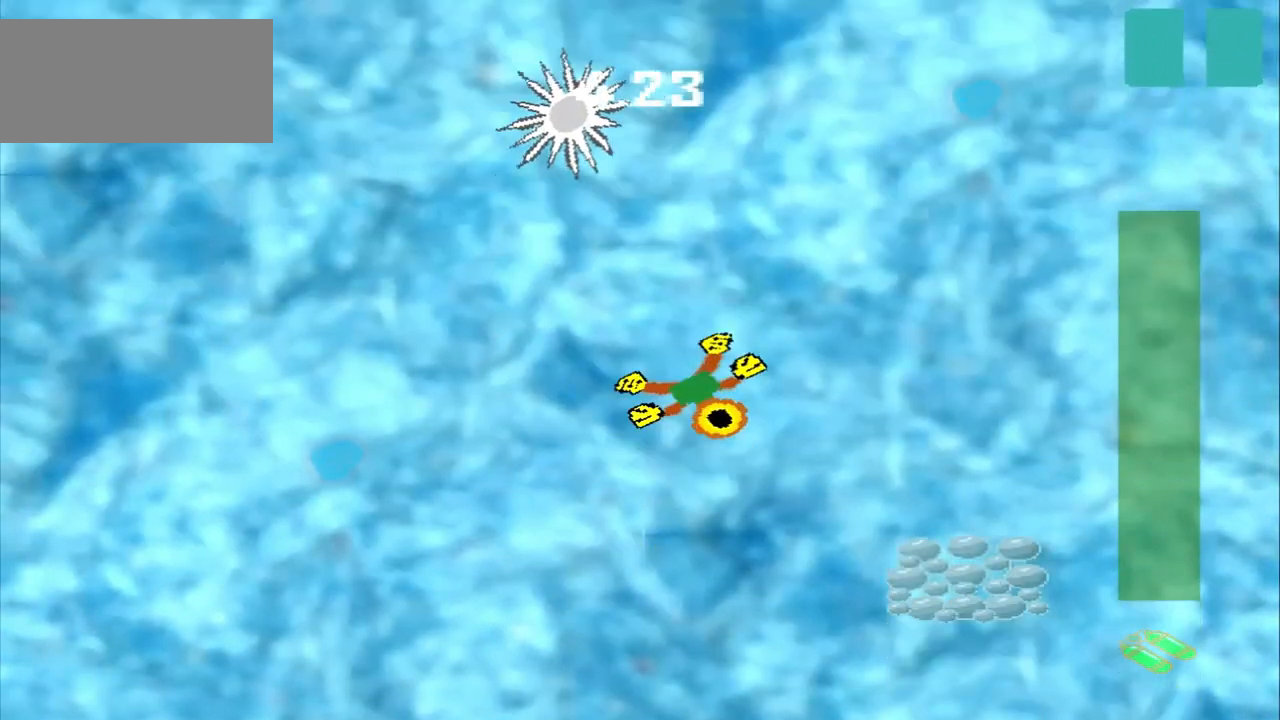
{"buttons": [], "left_stick": "down-right", "events": []}
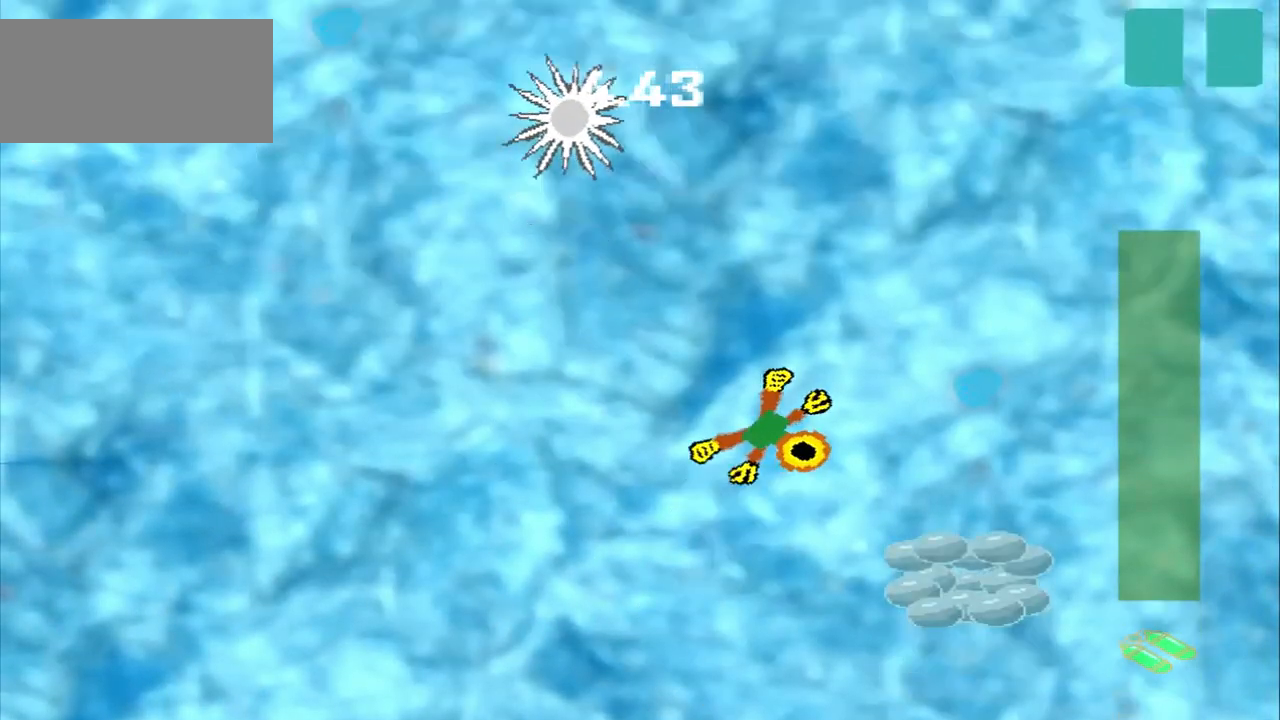
{"buttons": [], "left_stick": "down-right", "events": []}
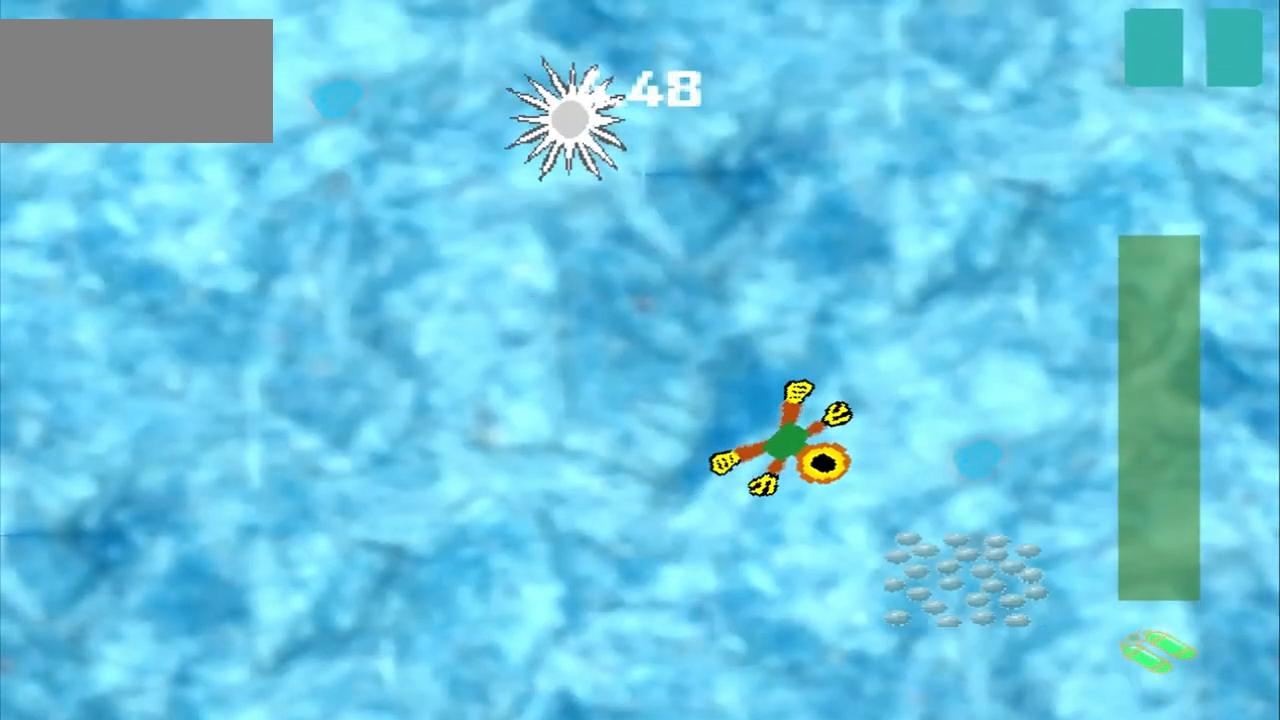
{"buttons": [], "left_stick": "down-right", "events": []}
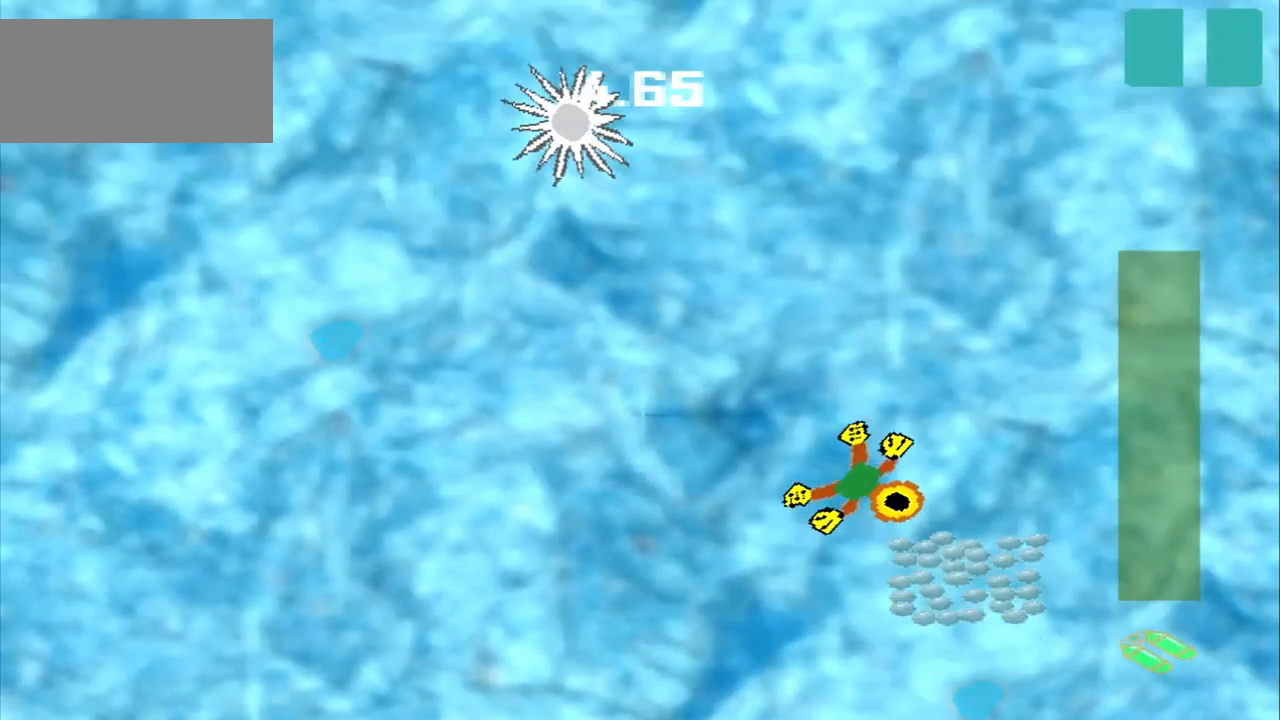
{"buttons": ["DPAD_DOWN"], "left_stick": "up-left", "events": [[83, "left_stick", "center"], [250, "left_stick", "up-left"], [458, "DPAD_DOWN", "down"]]}
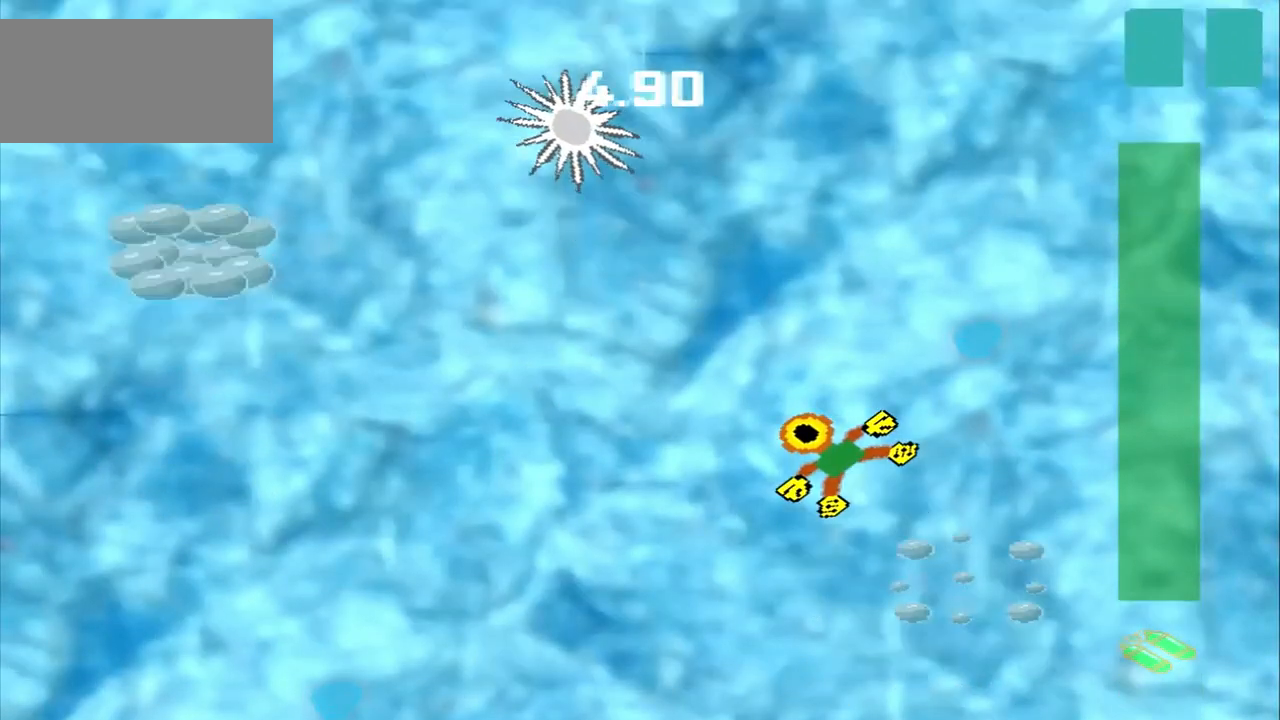
{"buttons": ["DPAD_DOWN"], "left_stick": "up-left", "events": []}
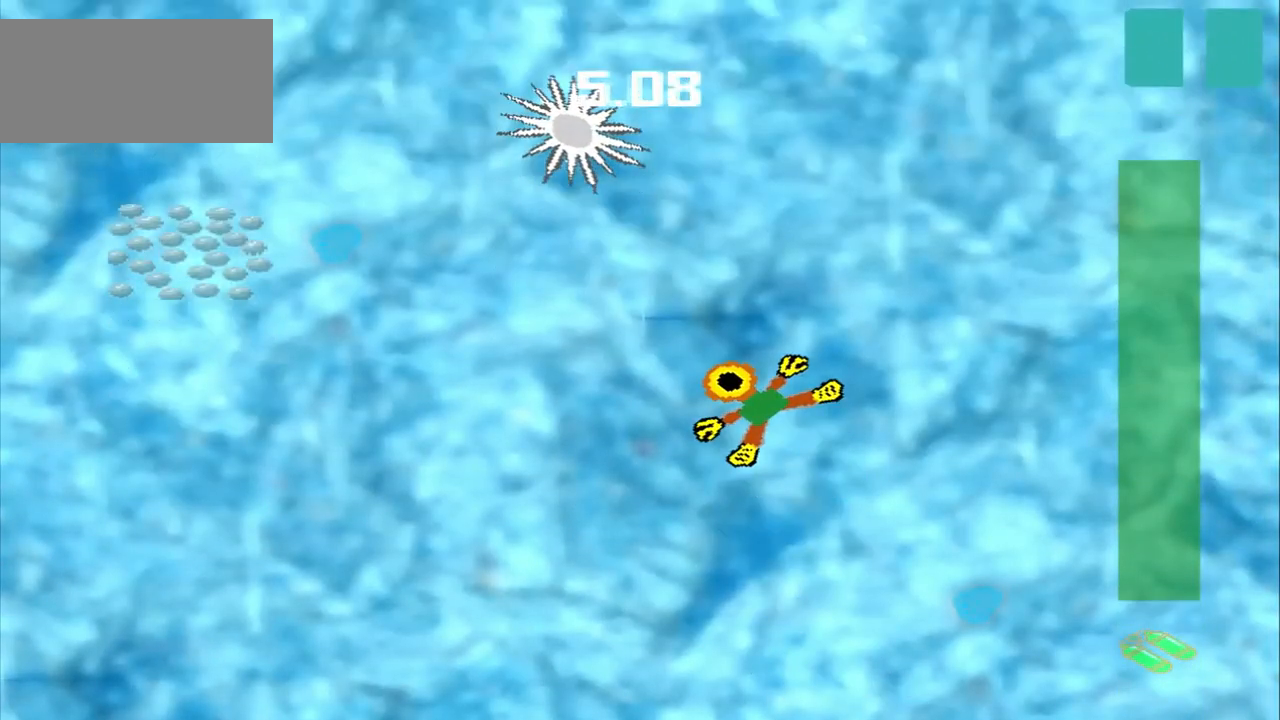
{"buttons": ["DPAD_DOWN"], "left_stick": "up-left", "events": [[208, "DPAD_DOWN", "up"], [333, "DPAD_DOWN", "down"]]}
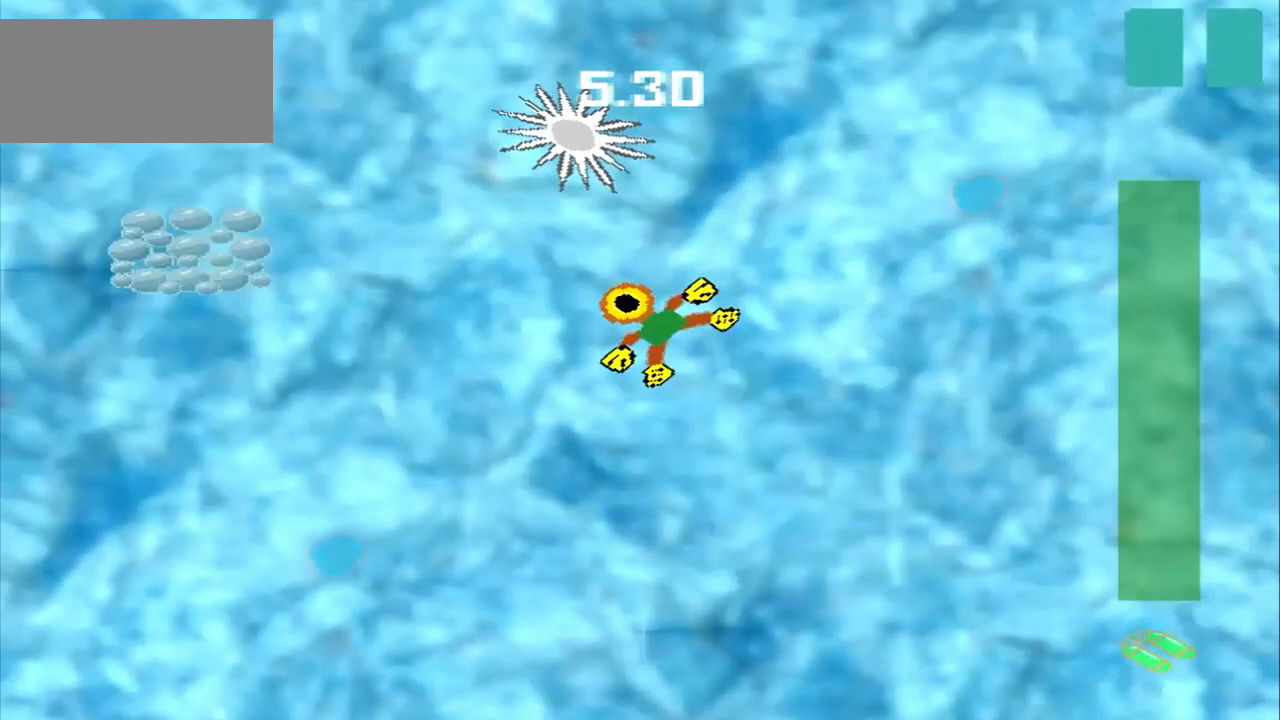
{"buttons": [], "left_stick": "left", "events": [[125, "DPAD_DOWN", "up"], [333, "DPAD_DOWN", "down"], [500, "DPAD_DOWN", "up"], [500, "left_stick", "left"]]}
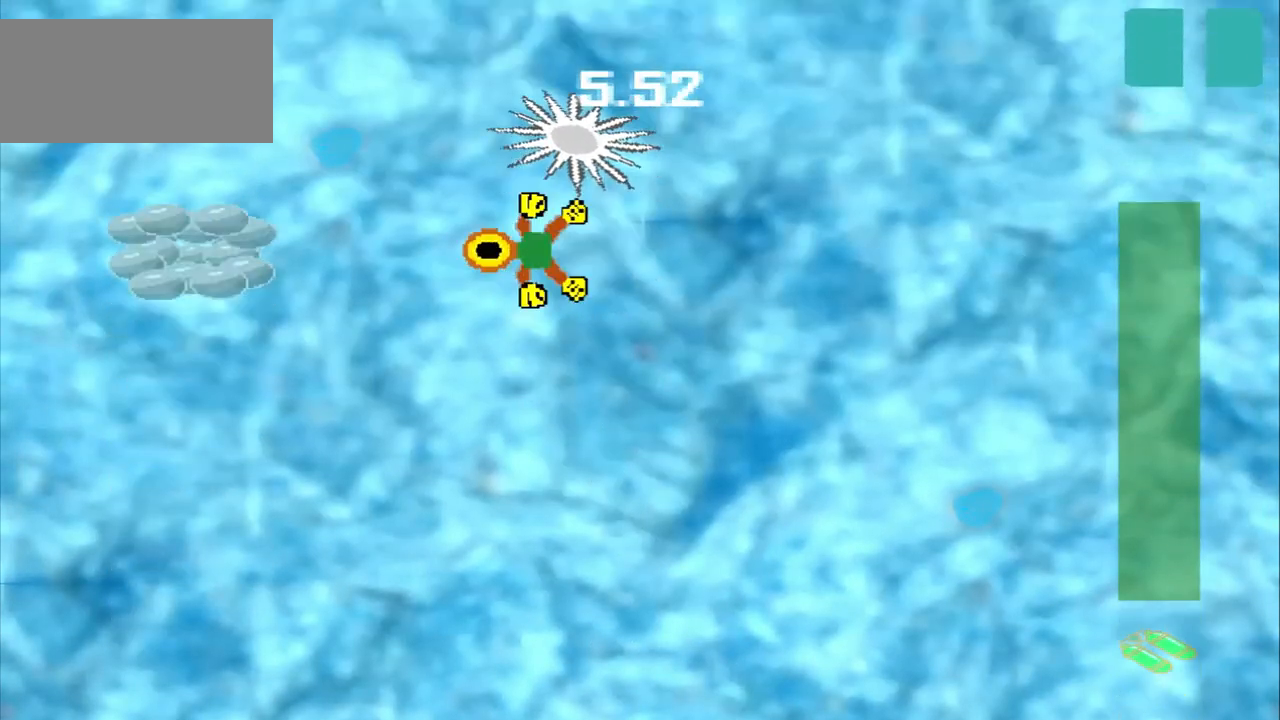
{"buttons": [], "left_stick": "left", "events": []}